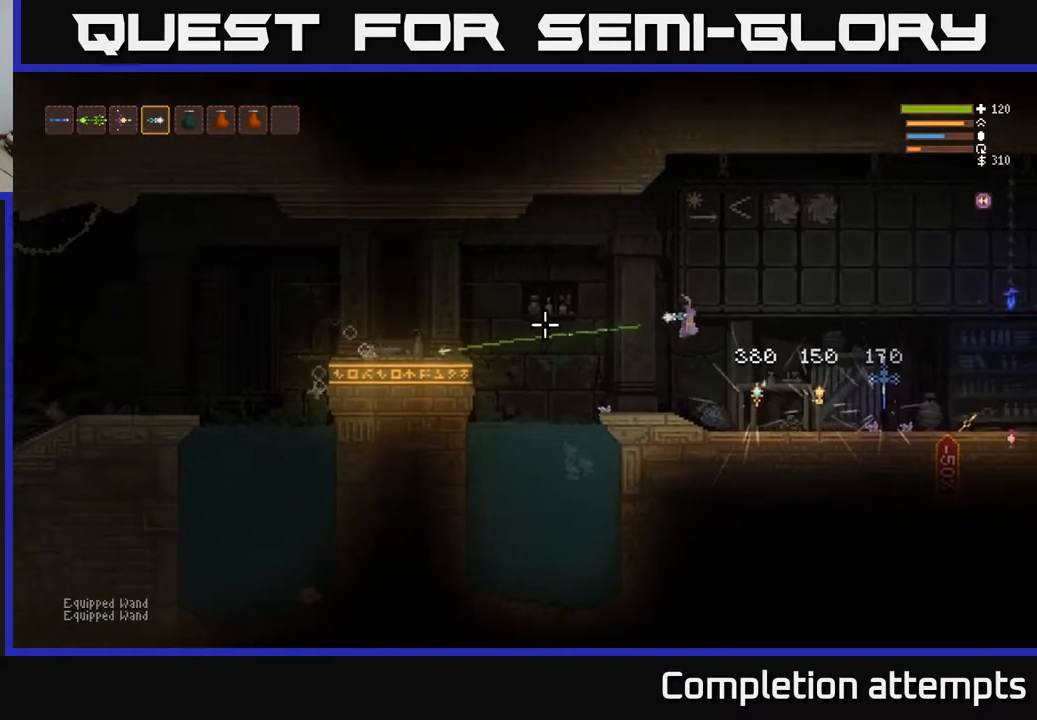
Gameplay with a controller (Xbox layout); each line is a JSON object with the inputs held at the frame after it. "events" lists button and stick changes between this image and that frame as [ms after this image, input, new state], when the widget could be followed in between.
{"buttons": [], "left_stick": "center", "right_stick": "left", "events": [[417, "left_stick", "center"]]}
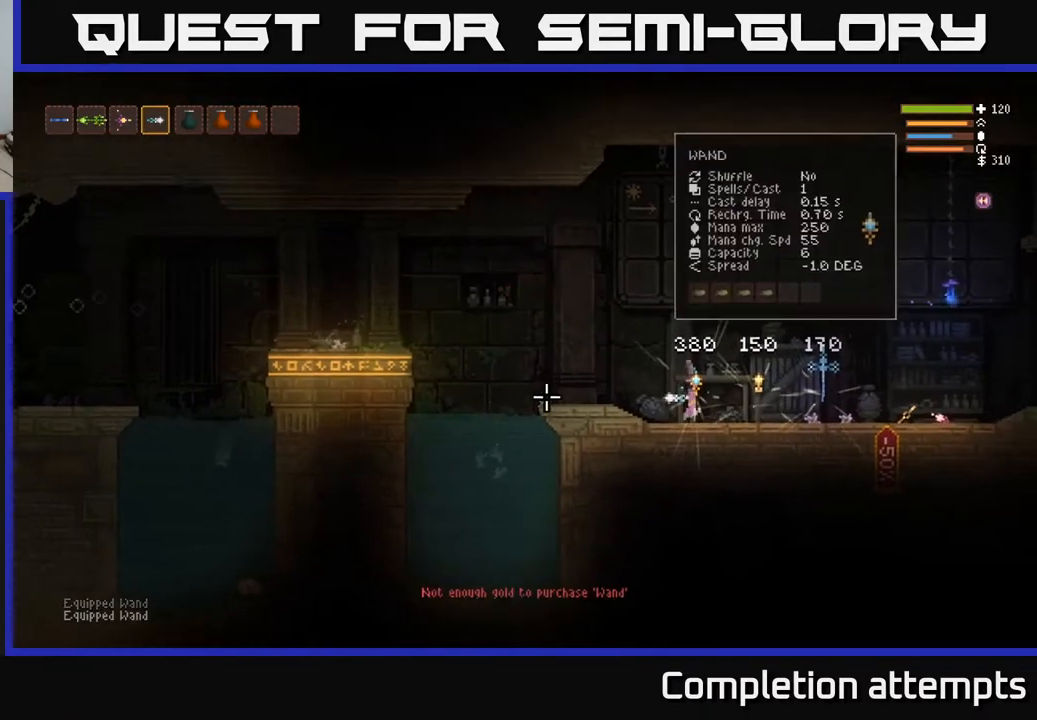
{"buttons": [], "left_stick": "center", "right_stick": "center", "events": [[167, "right_stick", "center"], [200, "SELECT", "down"], [283, "SELECT", "up"]]}
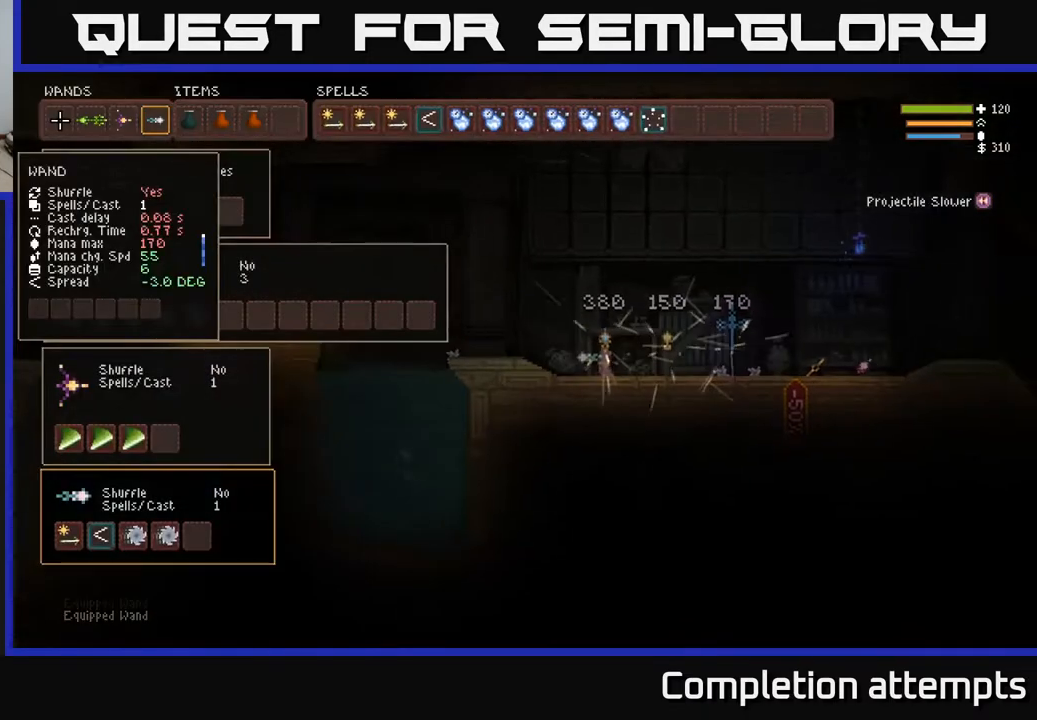
{"buttons": [], "left_stick": "center", "right_stick": "center", "events": [[283, "DPAD_DOWN", "down"], [383, "DPAD_DOWN", "up"]]}
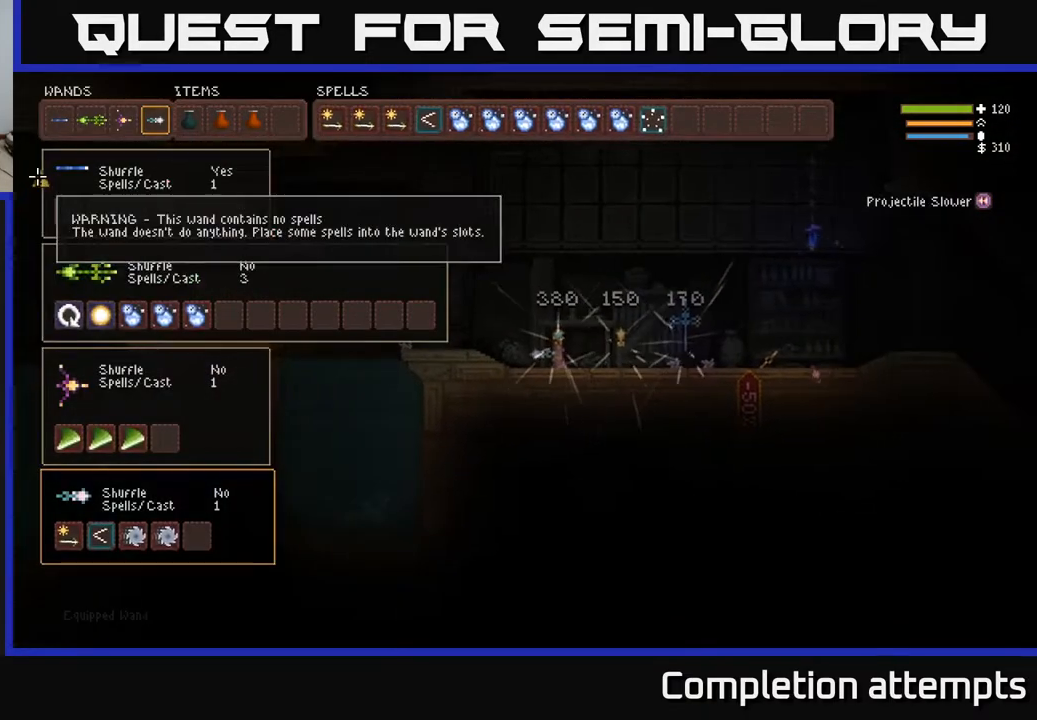
{"buttons": [], "left_stick": "center", "right_stick": "center", "events": [[83, "DPAD_RIGHT", "down"], [167, "DPAD_RIGHT", "up"], [300, "DPAD_RIGHT", "down"], [367, "DPAD_RIGHT", "up"]]}
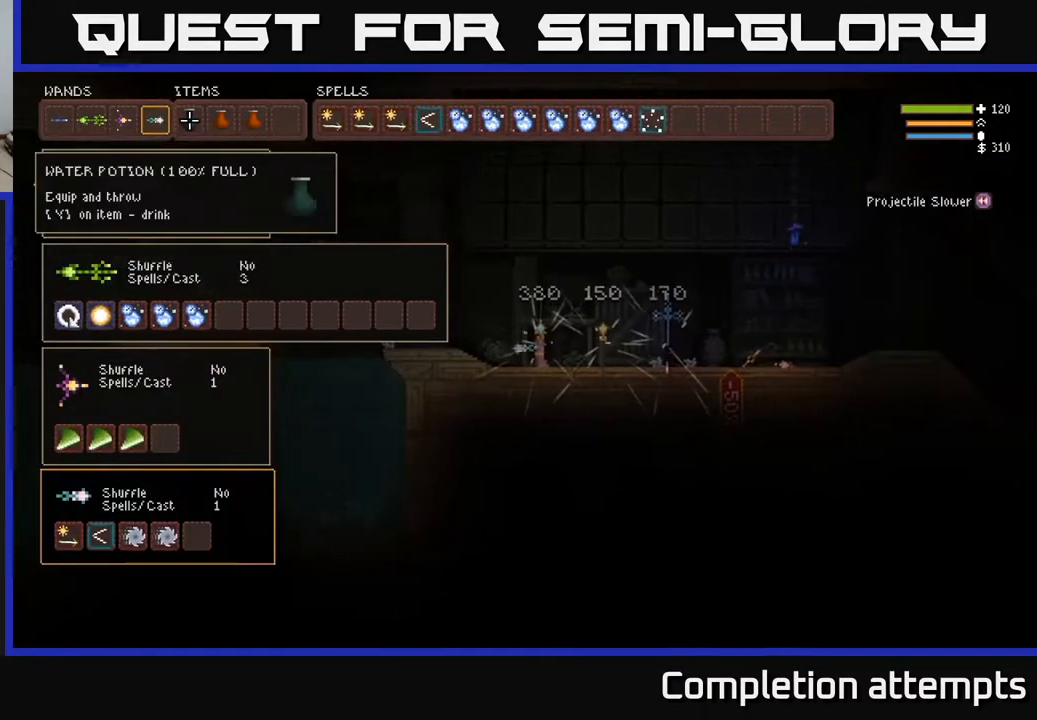
{"buttons": [], "left_stick": "center", "right_stick": "center", "events": [[17, "DPAD_LEFT", "down"], [117, "DPAD_LEFT", "up"], [183, "DPAD_LEFT", "down"], [267, "DPAD_LEFT", "up"]]}
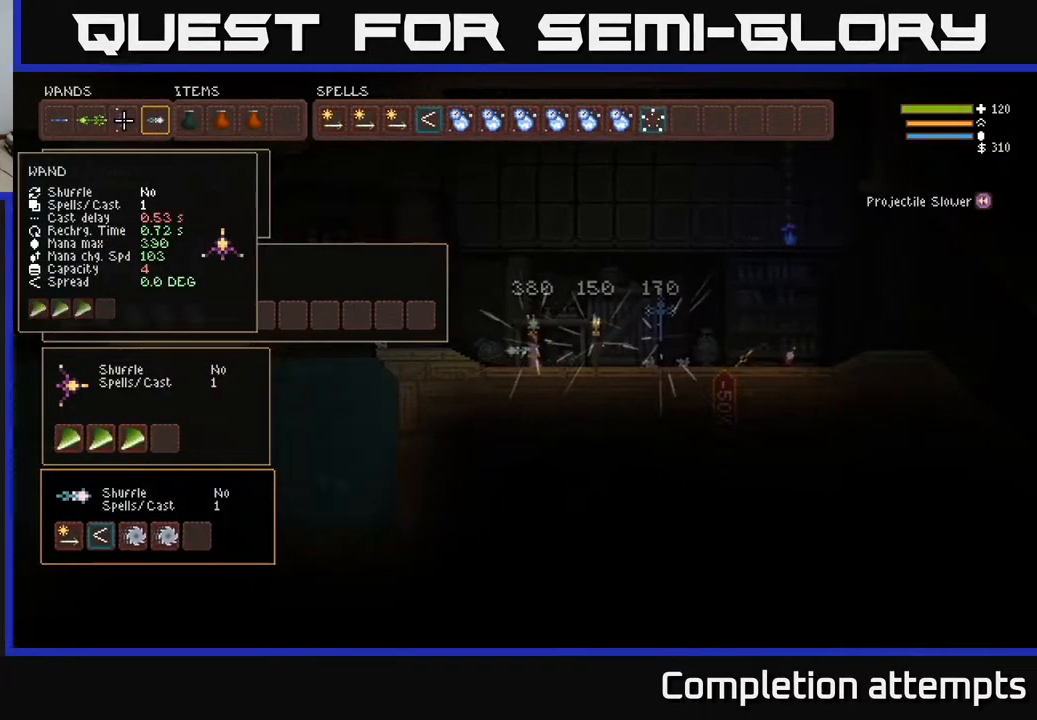
{"buttons": [], "left_stick": "up-right", "right_stick": "right", "events": [[83, "SELECT", "down"], [183, "SELECT", "up"], [267, "right_stick", "right"], [333, "left_stick", "right"], [450, "left_stick", "up-right"]]}
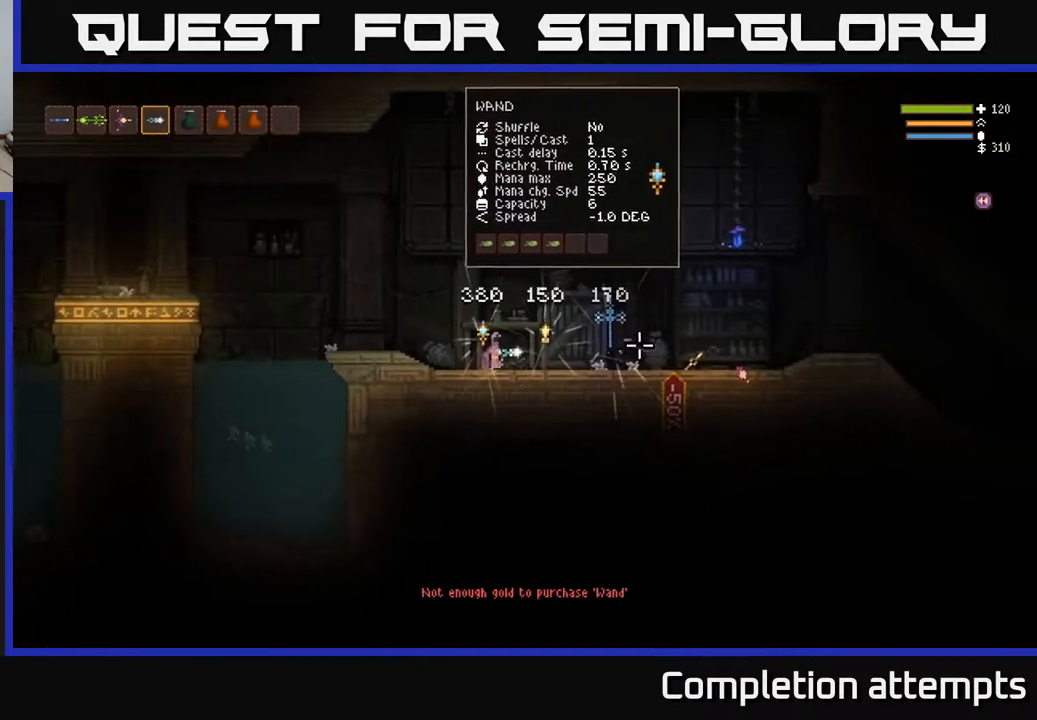
{"buttons": [], "left_stick": "center", "right_stick": "center", "events": [[300, "left_stick", "center"], [433, "right_stick", "center"]]}
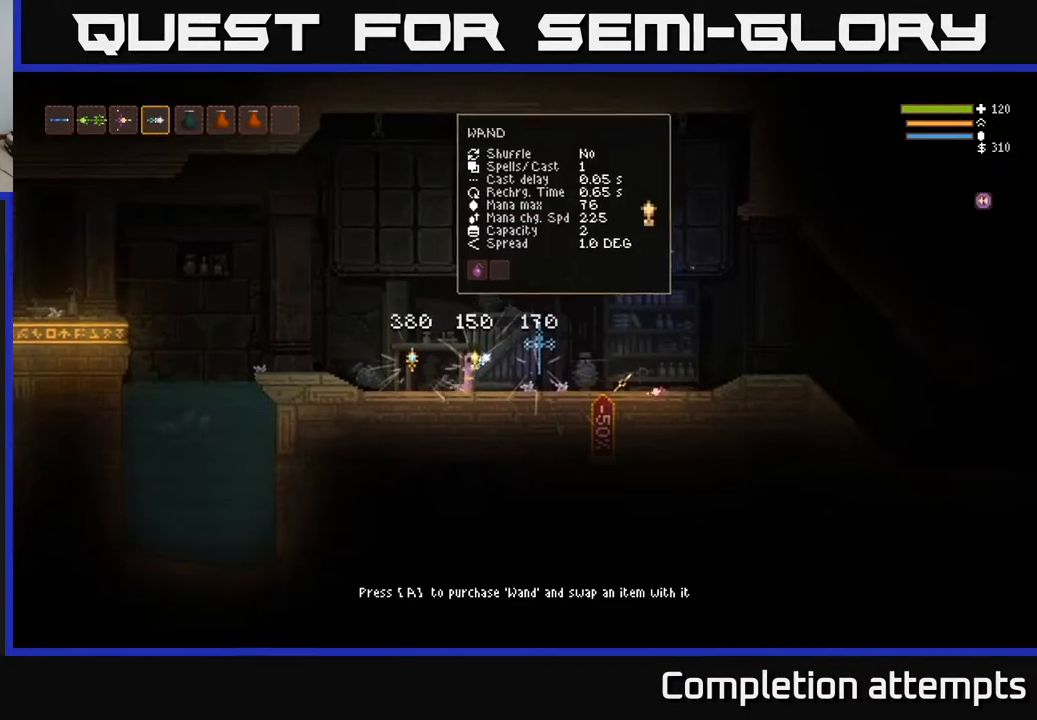
{"buttons": [], "left_stick": "center", "right_stick": "center", "events": [[250, "SELECT", "down"], [300, "SELECT", "up"]]}
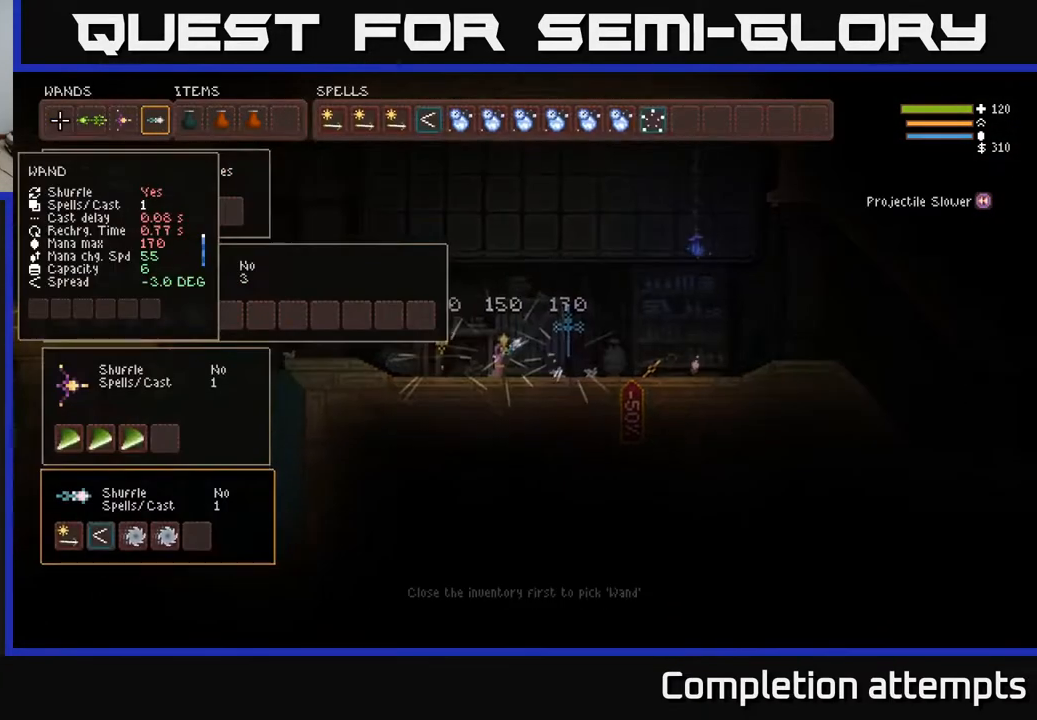
{"buttons": ["DPAD_DOWN"], "left_stick": "center", "right_stick": "center", "events": [[233, "DPAD_DOWN", "down"], [333, "DPAD_DOWN", "up"], [483, "DPAD_DOWN", "down"]]}
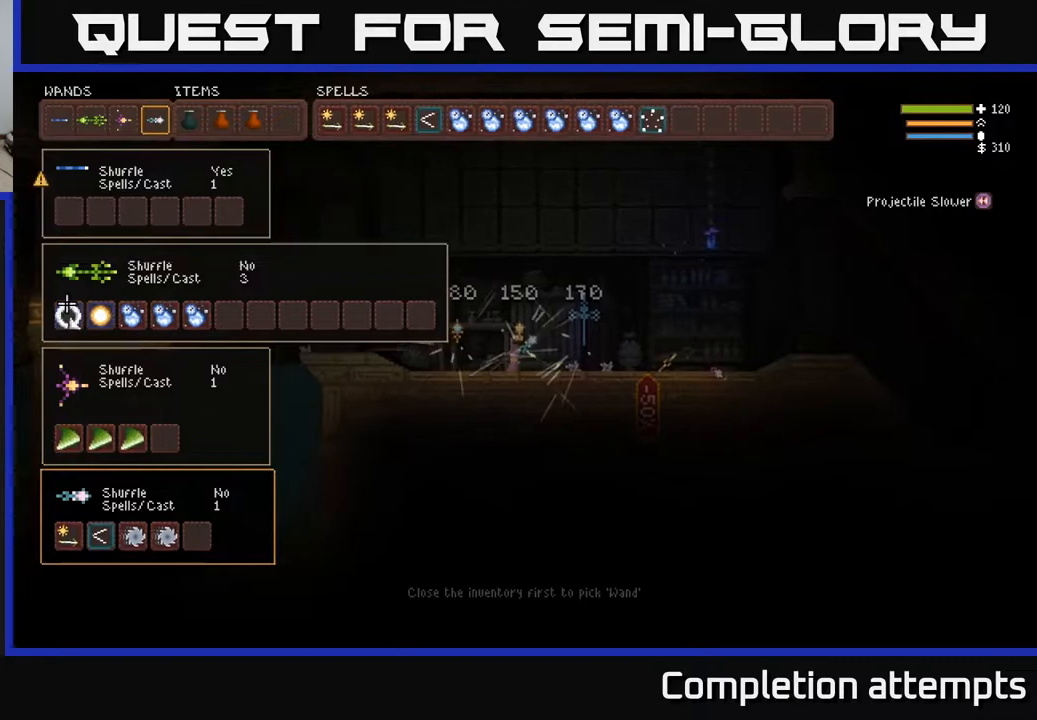
{"buttons": [], "left_stick": "center", "right_stick": "center", "events": [[100, "DPAD_DOWN", "up"], [283, "DPAD_RIGHT", "down"], [383, "DPAD_RIGHT", "up"]]}
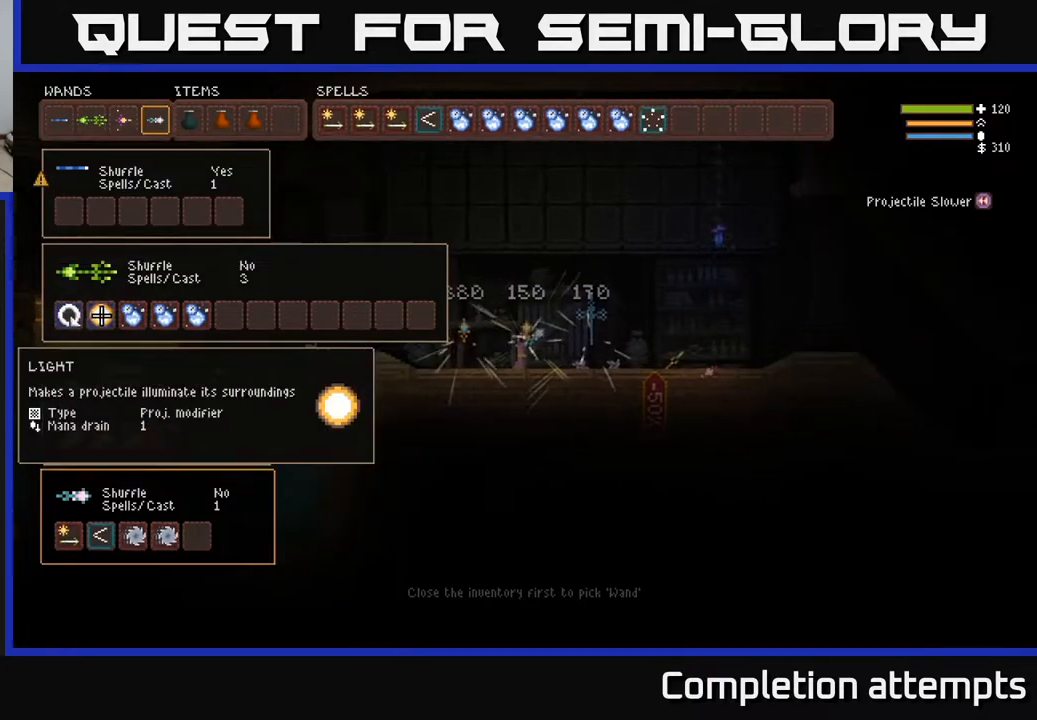
{"buttons": [], "left_stick": "center", "right_stick": "center", "events": [[33, "DPAD_RIGHT", "down"], [133, "DPAD_RIGHT", "up"], [367, "DPAD_LEFT", "down"], [467, "DPAD_LEFT", "up"]]}
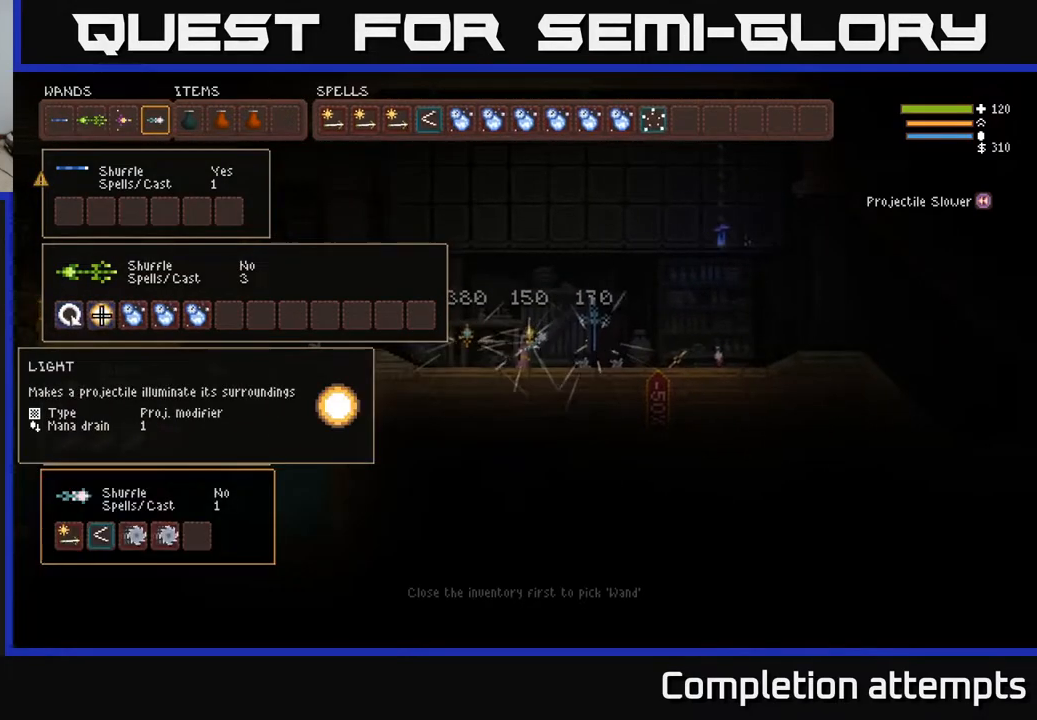
{"buttons": [], "left_stick": "center", "right_stick": "right", "events": [[100, "DPAD_RIGHT", "down"], [183, "DPAD_RIGHT", "up"], [283, "SELECT", "down"], [417, "SELECT", "up"], [500, "right_stick", "right"]]}
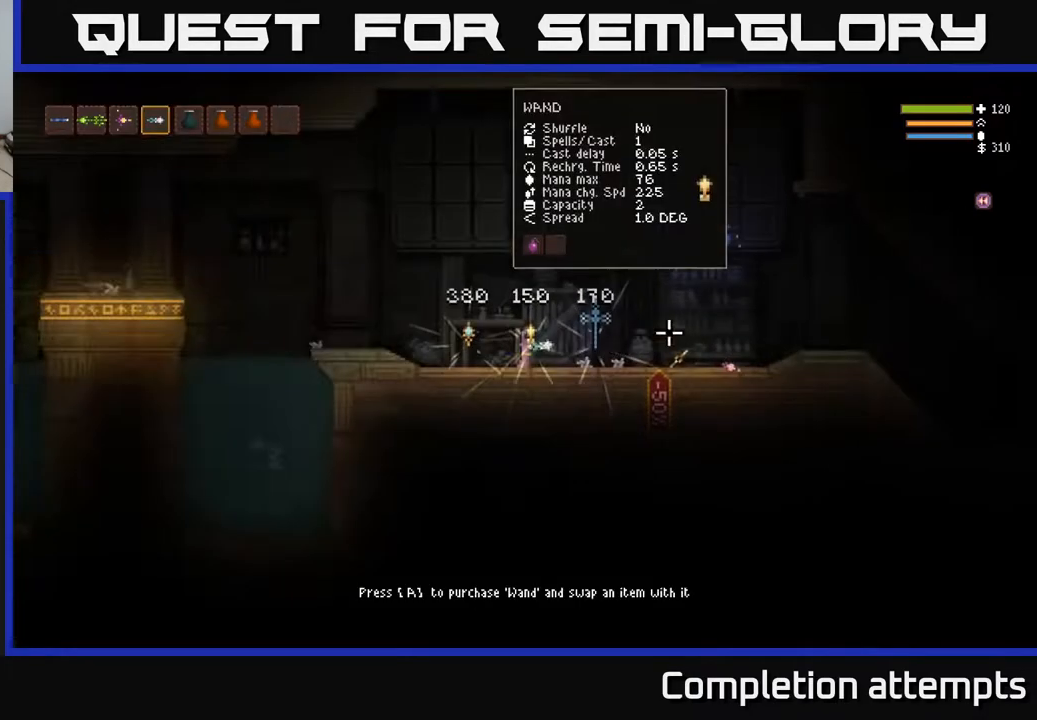
{"buttons": [], "left_stick": "right", "right_stick": "right", "events": [[50, "left_stick", "right"], [350, "L1", "down"], [450, "L1", "up"]]}
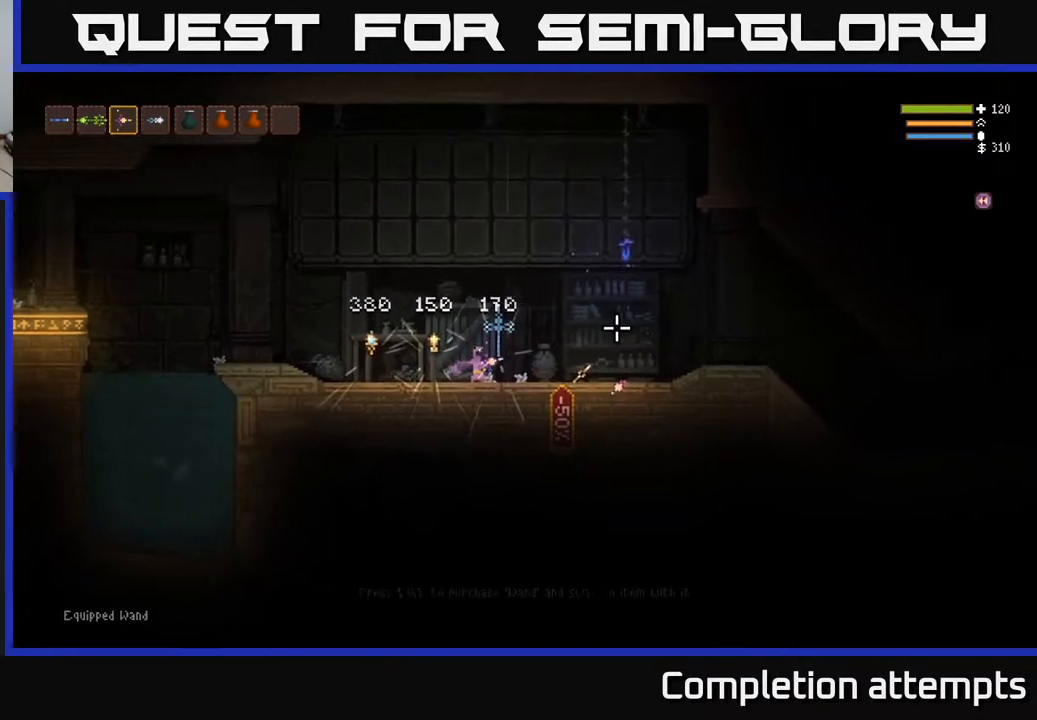
{"buttons": [], "left_stick": "right", "right_stick": "right", "events": [[233, "L1", "down"], [350, "L1", "up"]]}
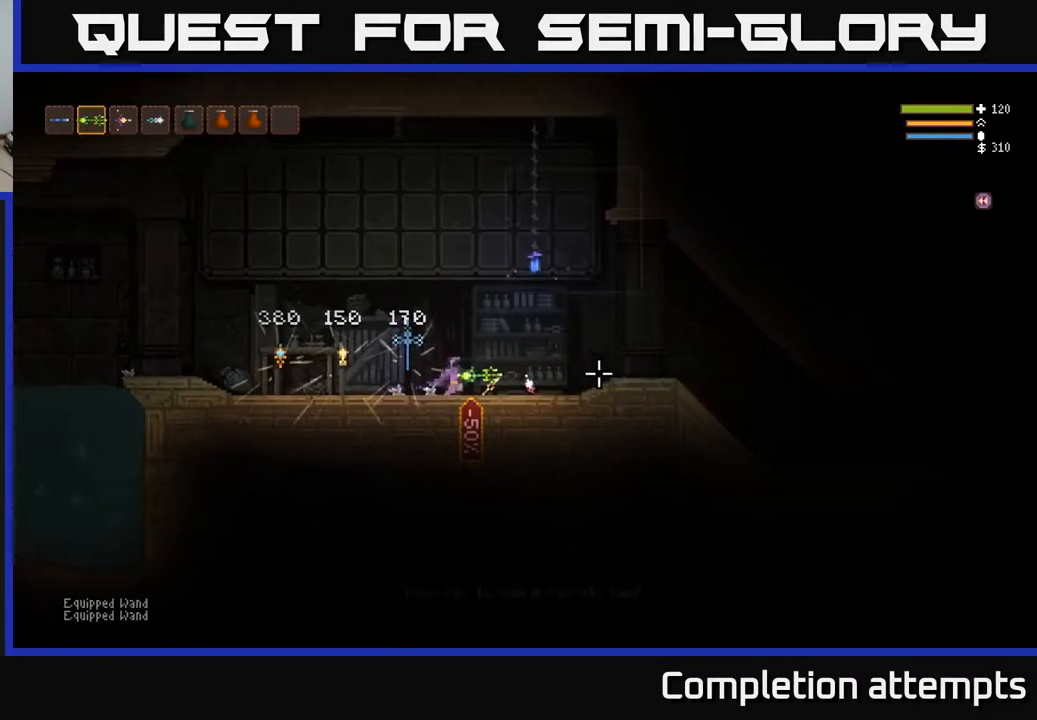
{"buttons": [], "left_stick": "right", "right_stick": "right", "events": [[317, "L1", "down"], [417, "L1", "up"]]}
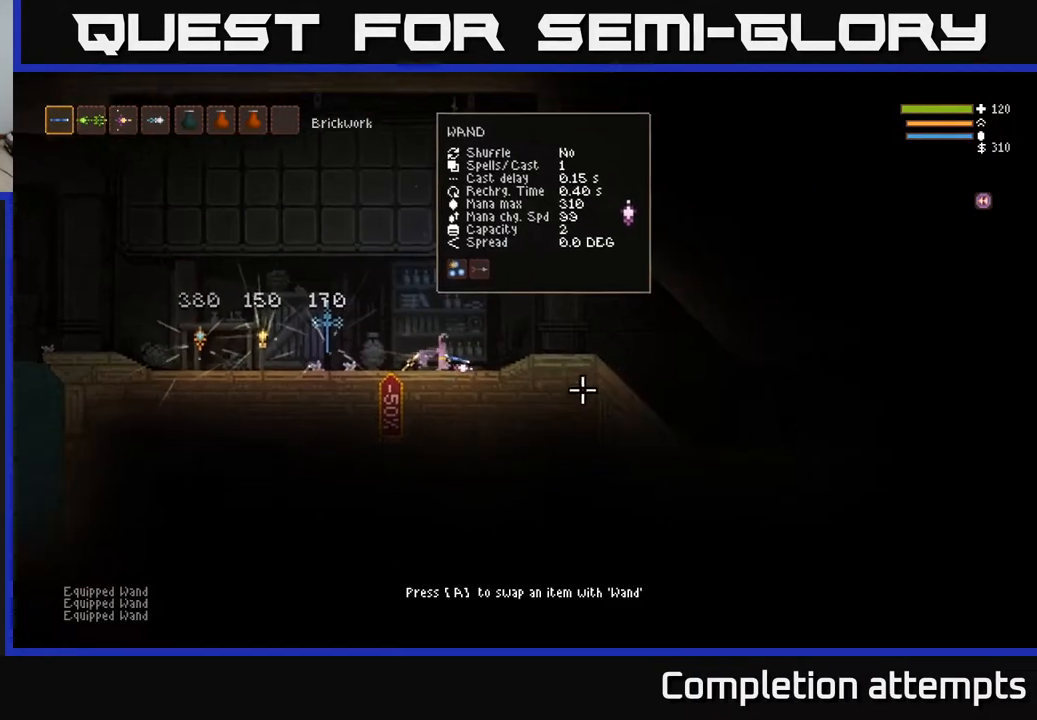
{"buttons": [], "left_stick": "right", "right_stick": "right", "events": [[117, "L2", "down"], [233, "L2", "up"]]}
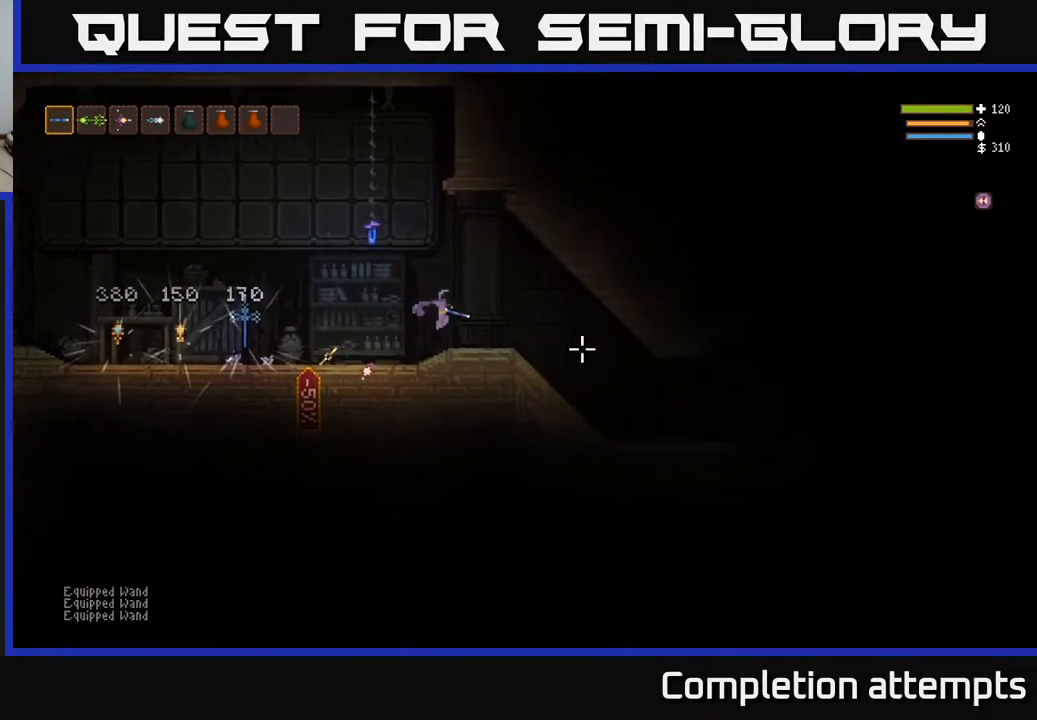
{"buttons": [], "left_stick": "right", "right_stick": "right", "events": [[400, "R2", "down"], [483, "R2", "up"]]}
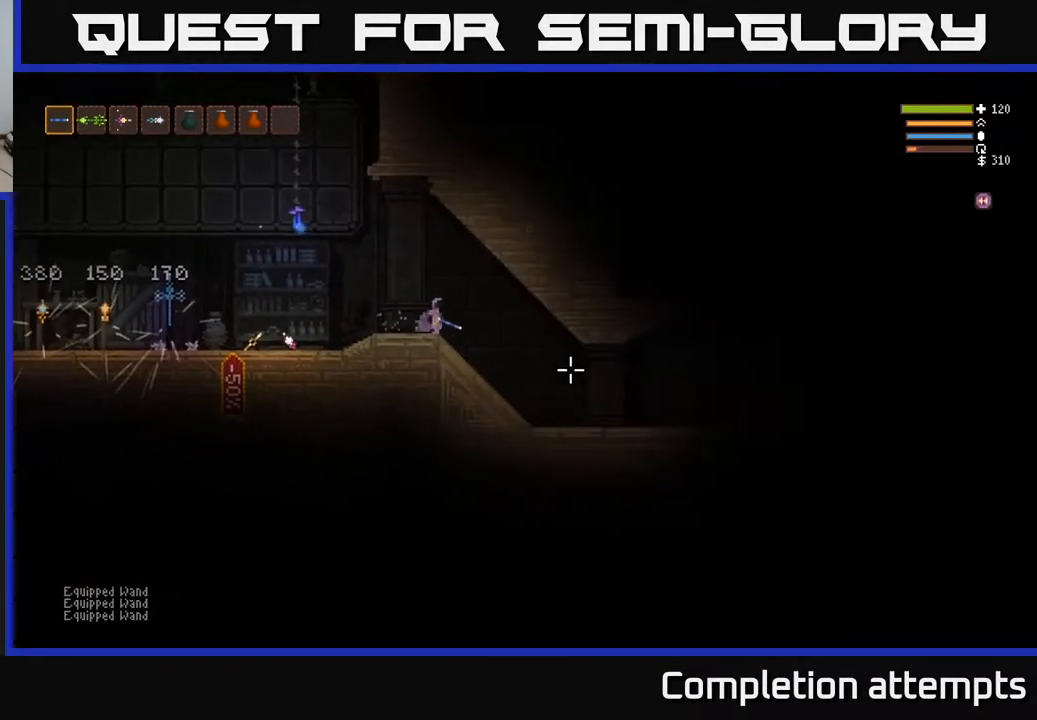
{"buttons": ["R1"], "left_stick": "right", "right_stick": "right", "events": [[333, "R1", "down"], [400, "R1", "up"], [483, "R1", "down"]]}
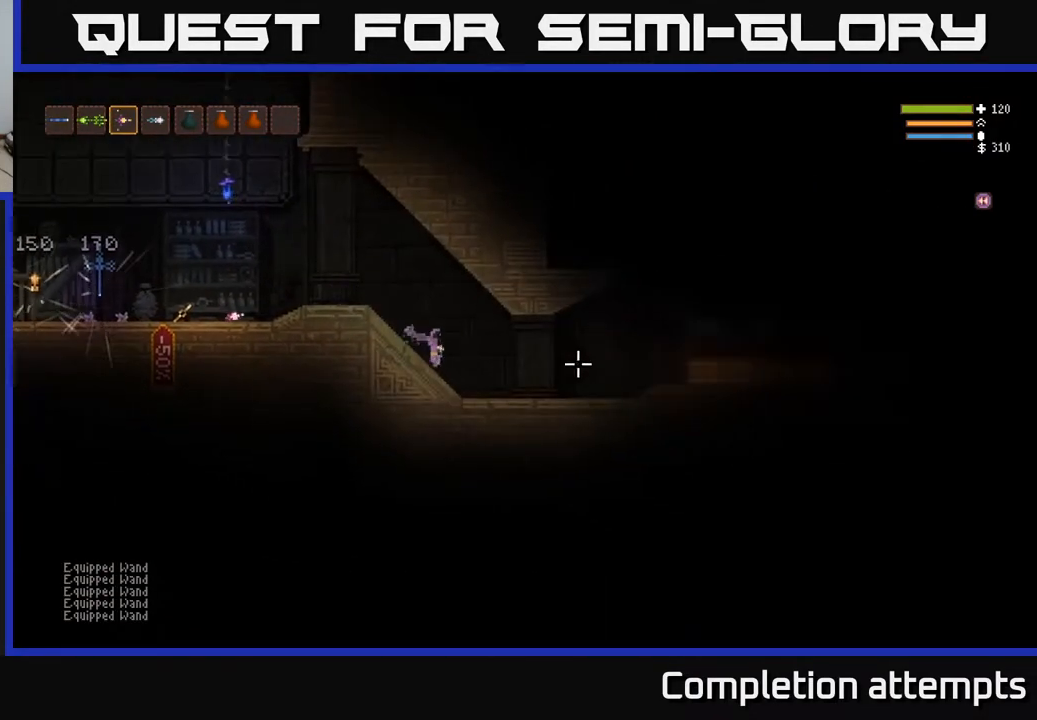
{"buttons": [], "left_stick": "right", "right_stick": "right", "events": [[50, "R1", "up"], [150, "R1", "down"], [233, "R1", "up"], [433, "R1", "down"], [500, "R1", "up"]]}
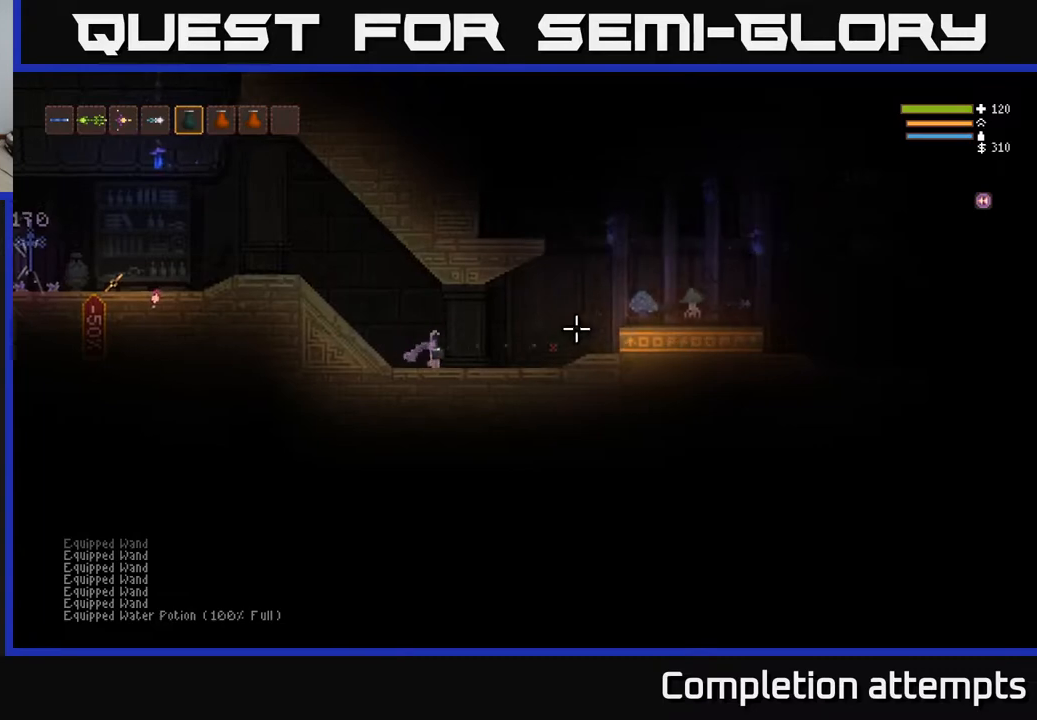
{"buttons": [], "left_stick": "right", "right_stick": "right", "events": [[283, "L2", "down"], [417, "L2", "up"]]}
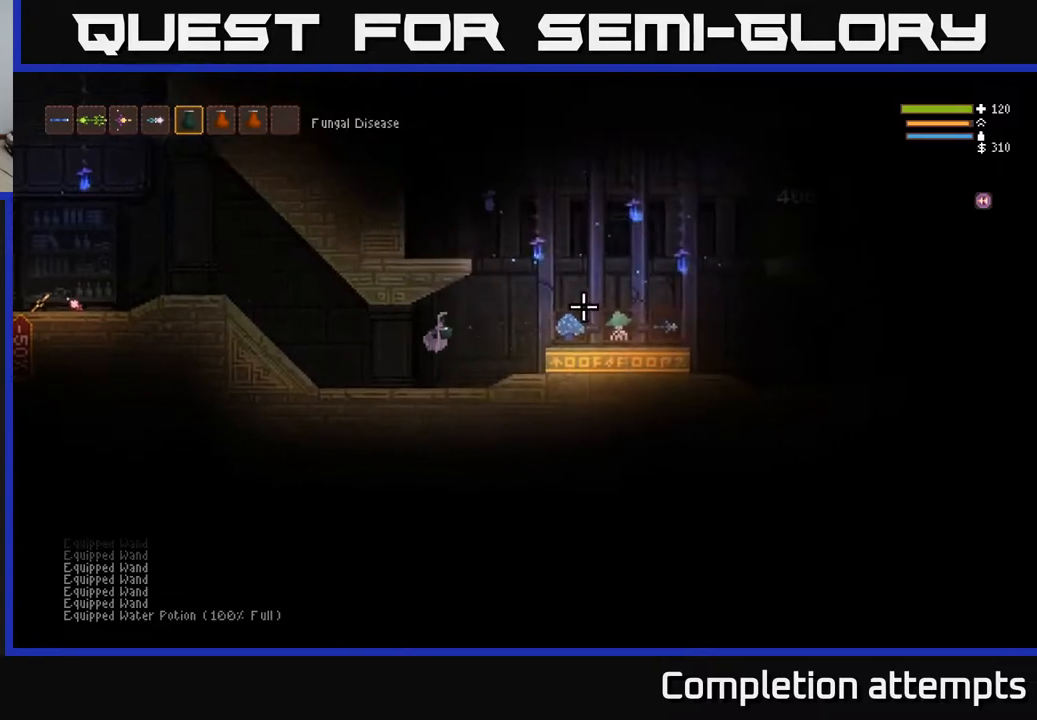
{"buttons": ["L1"], "left_stick": "right", "right_stick": "right", "events": [[217, "L2", "down"], [383, "L2", "up"], [500, "L1", "down"]]}
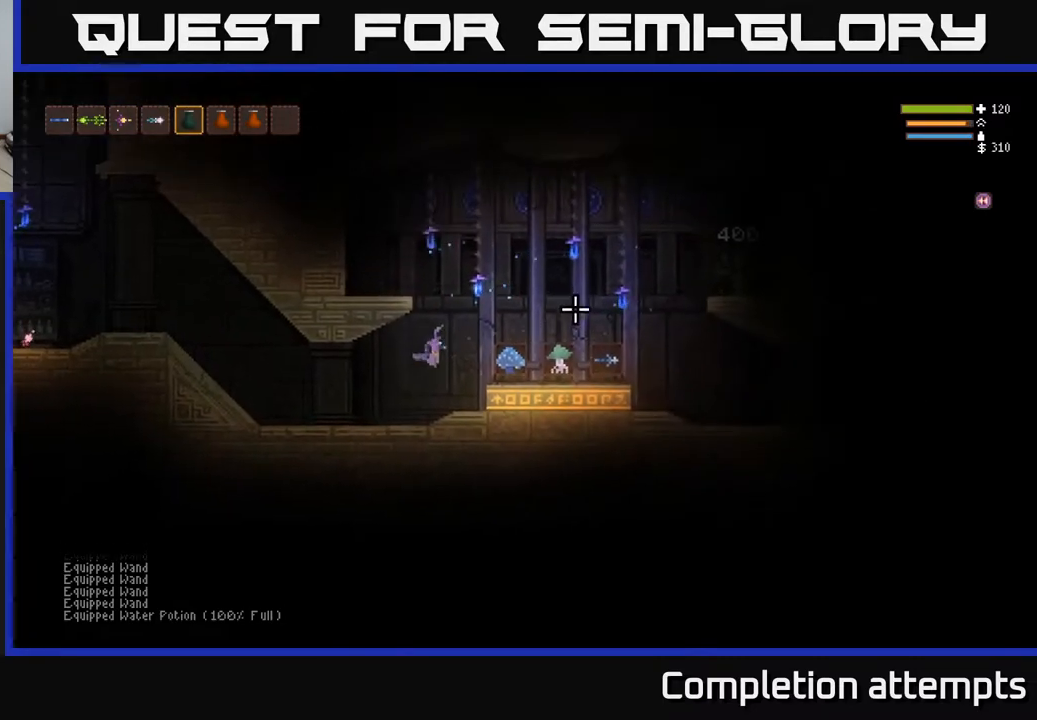
{"buttons": [], "left_stick": "right", "right_stick": "right", "events": [[100, "L1", "up"], [250, "L2", "down"], [350, "L2", "up"]]}
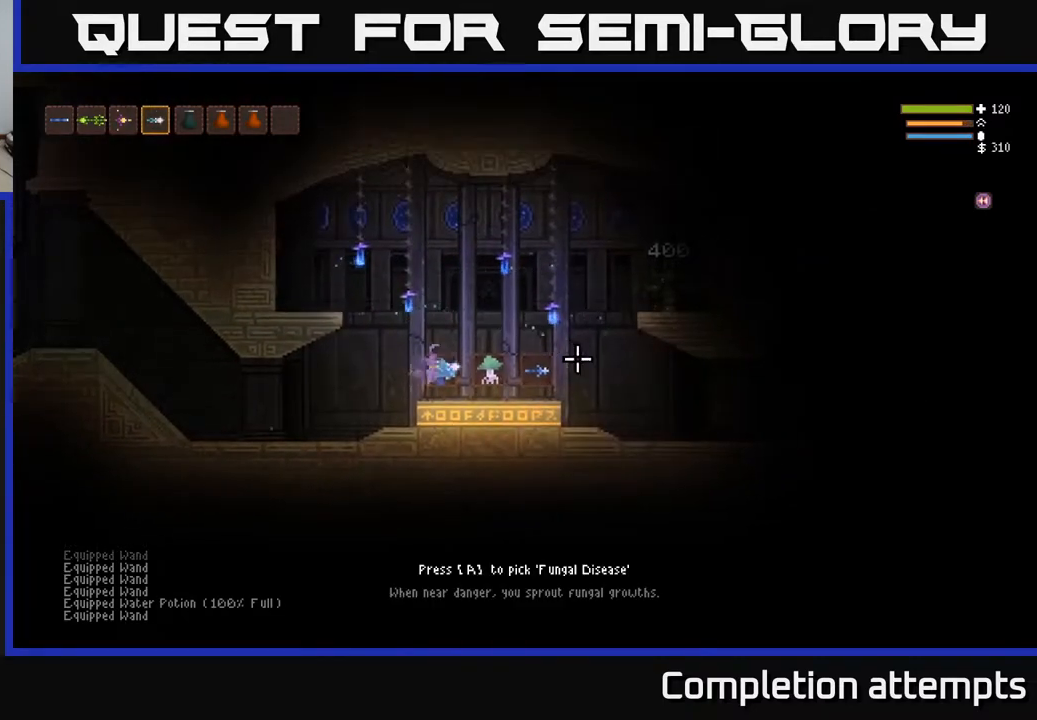
{"buttons": [], "left_stick": "right", "right_stick": "right", "events": []}
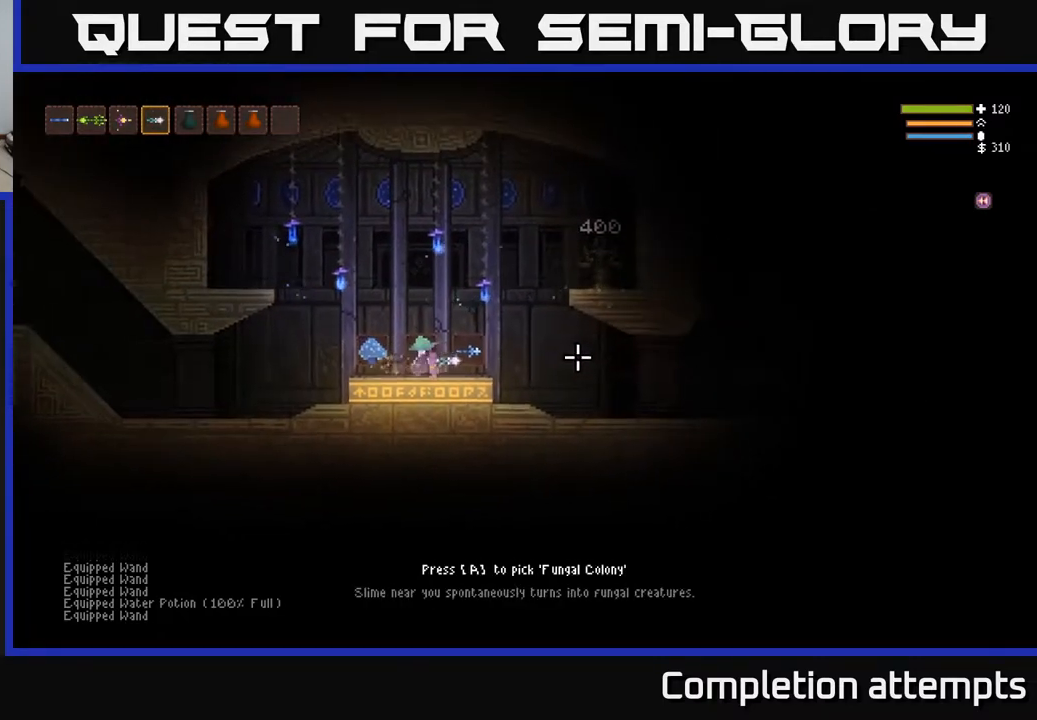
{"buttons": [], "left_stick": "center", "right_stick": "right", "events": [[133, "left_stick", "center"]]}
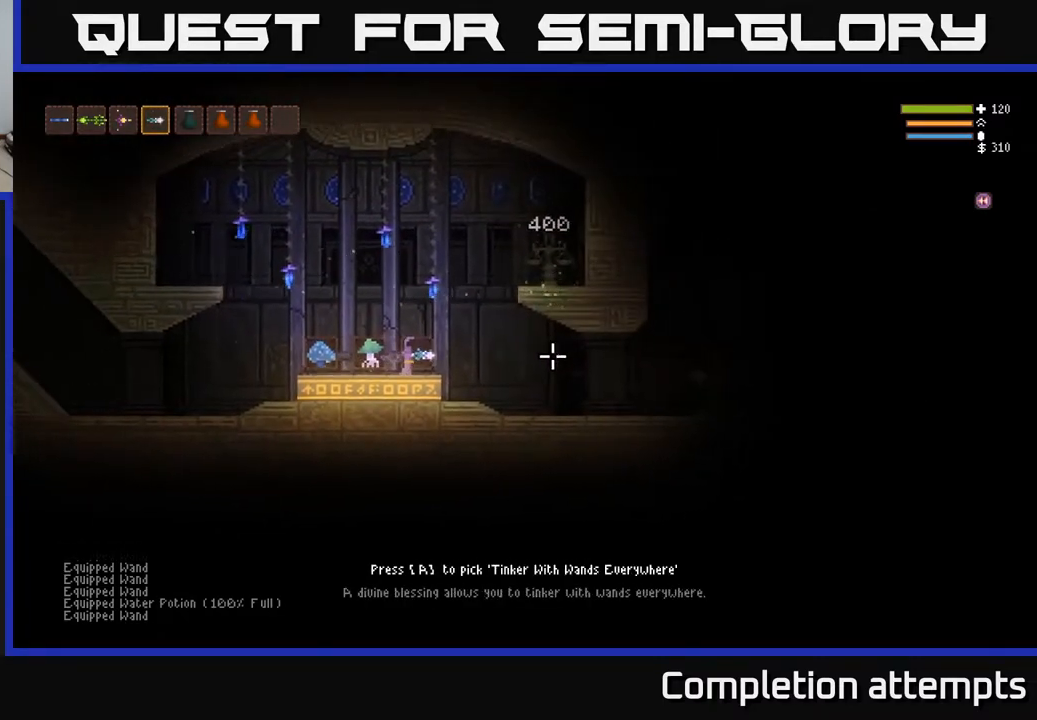
{"buttons": [], "left_stick": "center", "right_stick": "center", "events": [[200, "left_stick", "right"], [283, "right_stick", "center"], [350, "left_stick", "center"]]}
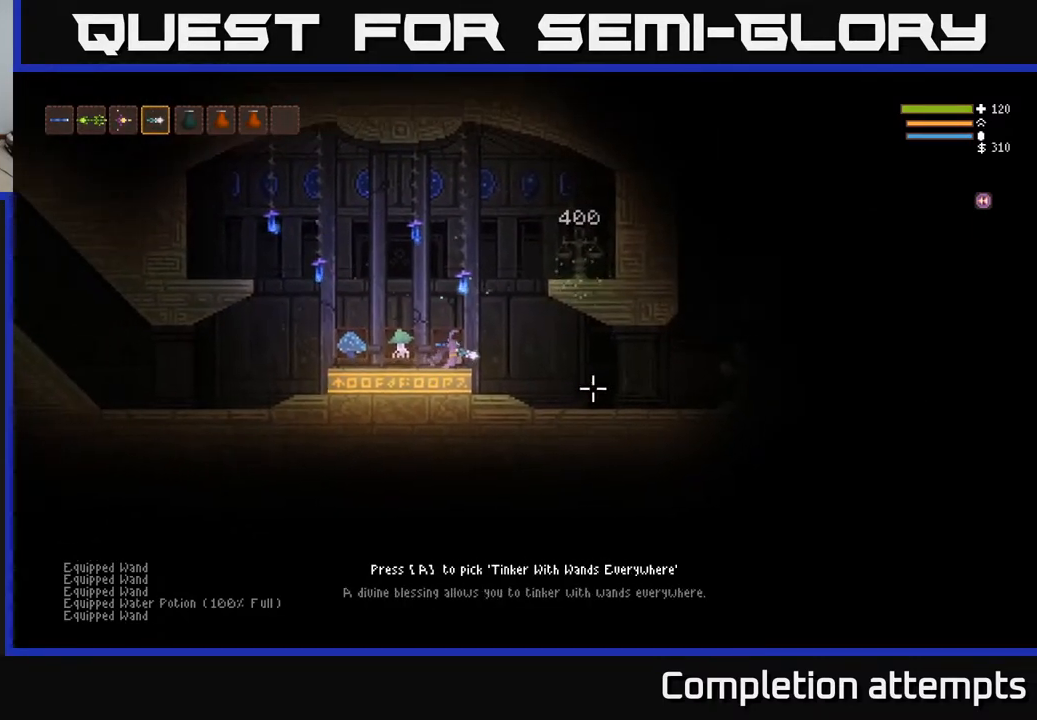
{"buttons": [], "left_stick": "right", "right_stick": "right", "events": [[50, "A", "down"], [117, "A", "up"], [250, "left_stick", "right"], [333, "right_stick", "right"]]}
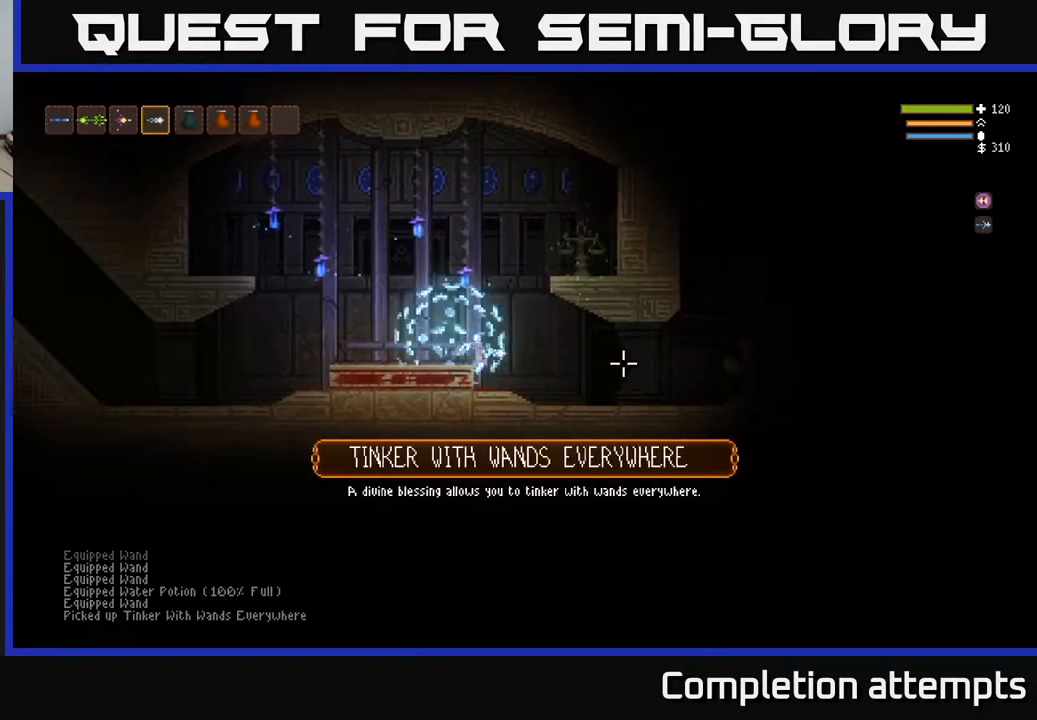
{"buttons": [], "left_stick": "right", "right_stick": "right", "events": [[83, "L2", "down"], [183, "L2", "up"]]}
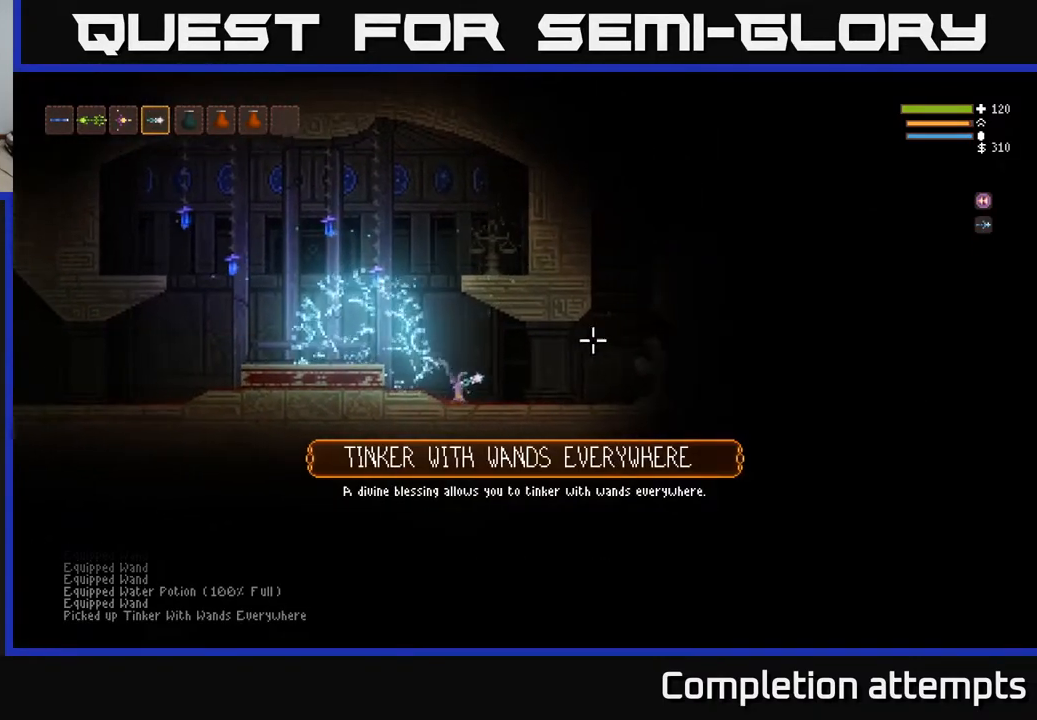
{"buttons": [], "left_stick": "right", "right_stick": "up-right", "events": [[183, "L2", "down"], [200, "right_stick", "up-right"], [300, "L2", "up"]]}
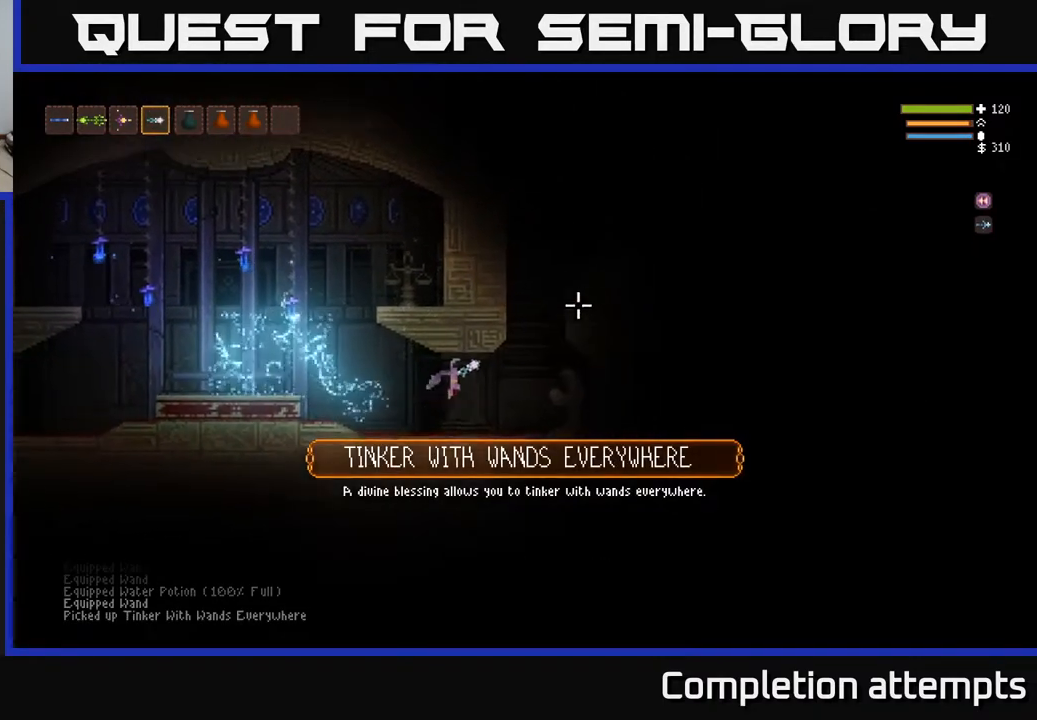
{"buttons": ["L2"], "left_stick": "right", "right_stick": "up", "events": [[133, "L2", "down"], [183, "right_stick", "up"]]}
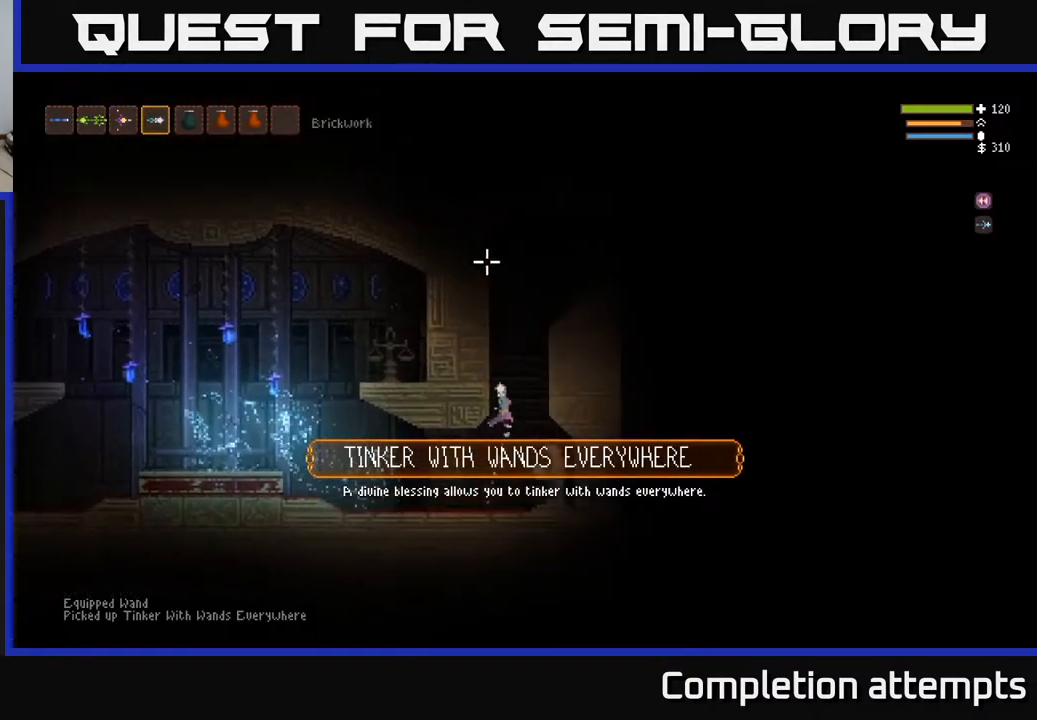
{"buttons": ["L2"], "left_stick": "right", "right_stick": "up-right", "events": [[117, "left_stick", "center"], [350, "right_stick", "up-right"], [450, "left_stick", "right"]]}